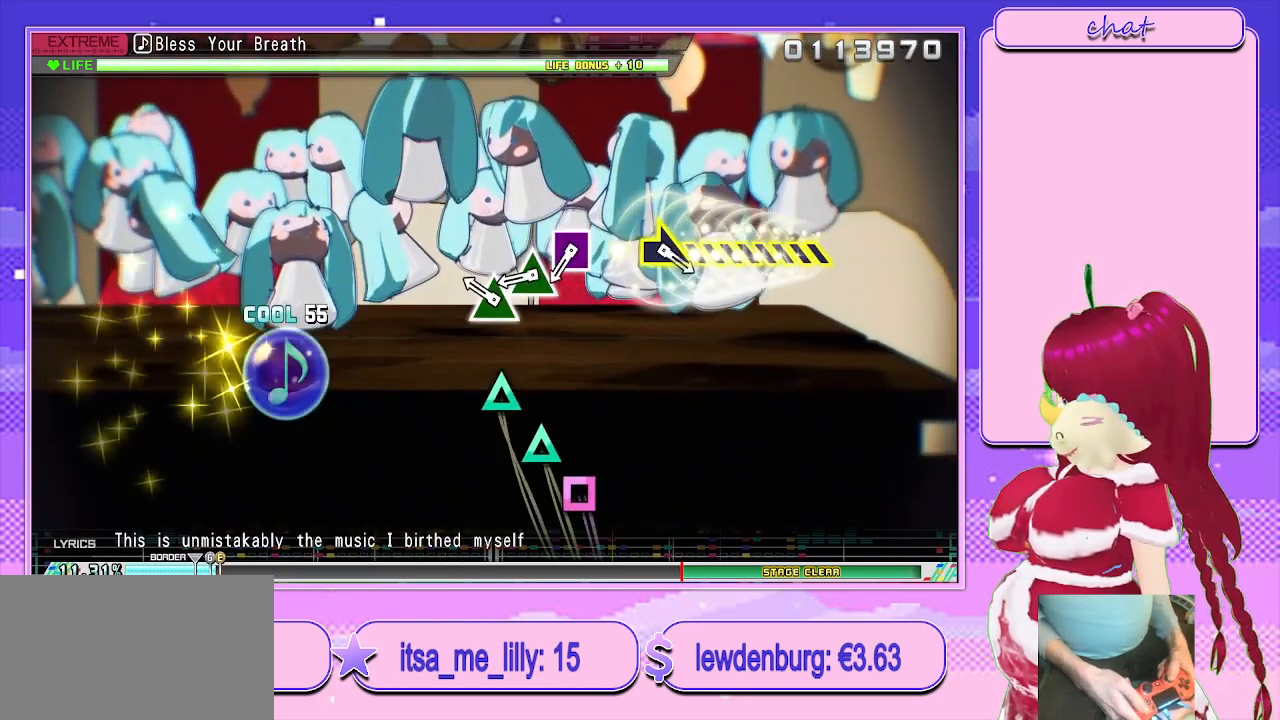
Gameplay with a controller (PlayStation layout); each line is a JSON object with the inputs held at the frame after it. "events" lists button and stick changes between this image and that frame as [ms after this image, input, new state], when the widget could be followed in between.
{"buttons": ["TRIANGLE"], "left_stick": "center", "right_stick": "center", "events": [[250, "TRIANGLE", "down"], [350, "TRIANGLE", "up"], [450, "TRIANGLE", "down"]]}
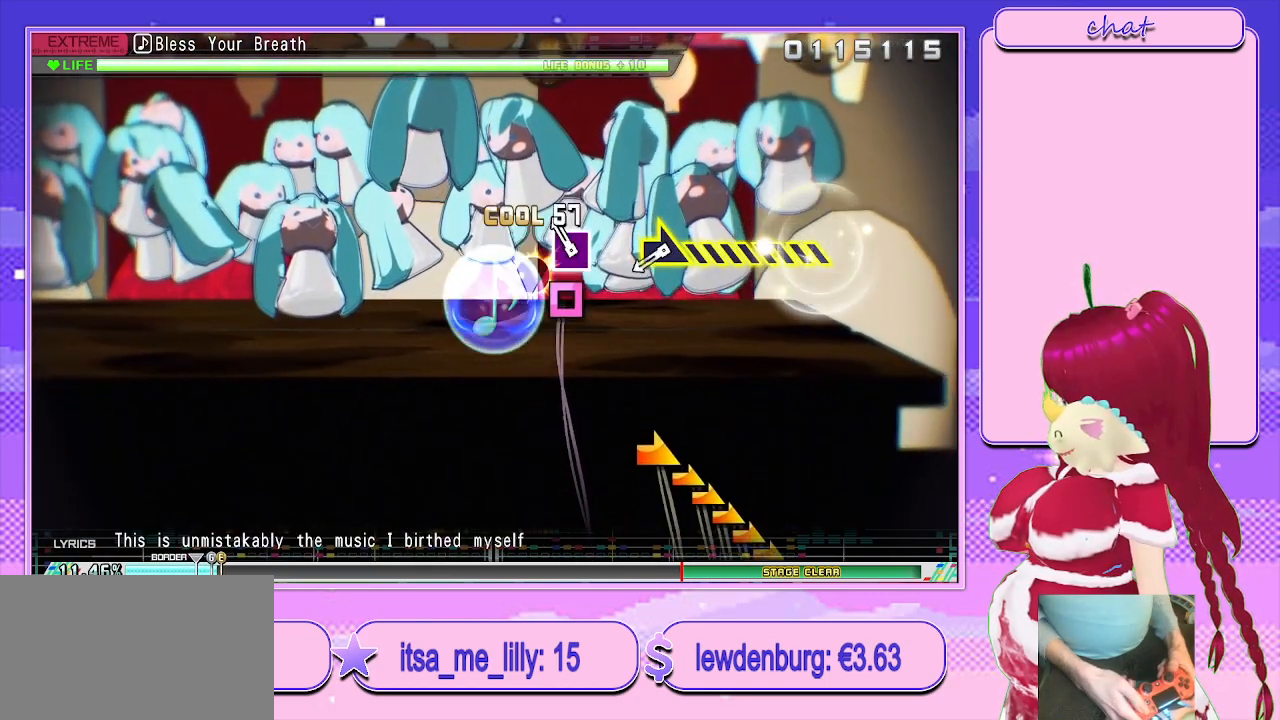
{"buttons": [], "left_stick": "center", "right_stick": "center", "events": [[33, "TRIANGLE", "up"], [167, "SQUARE", "down"], [267, "SQUARE", "up"]]}
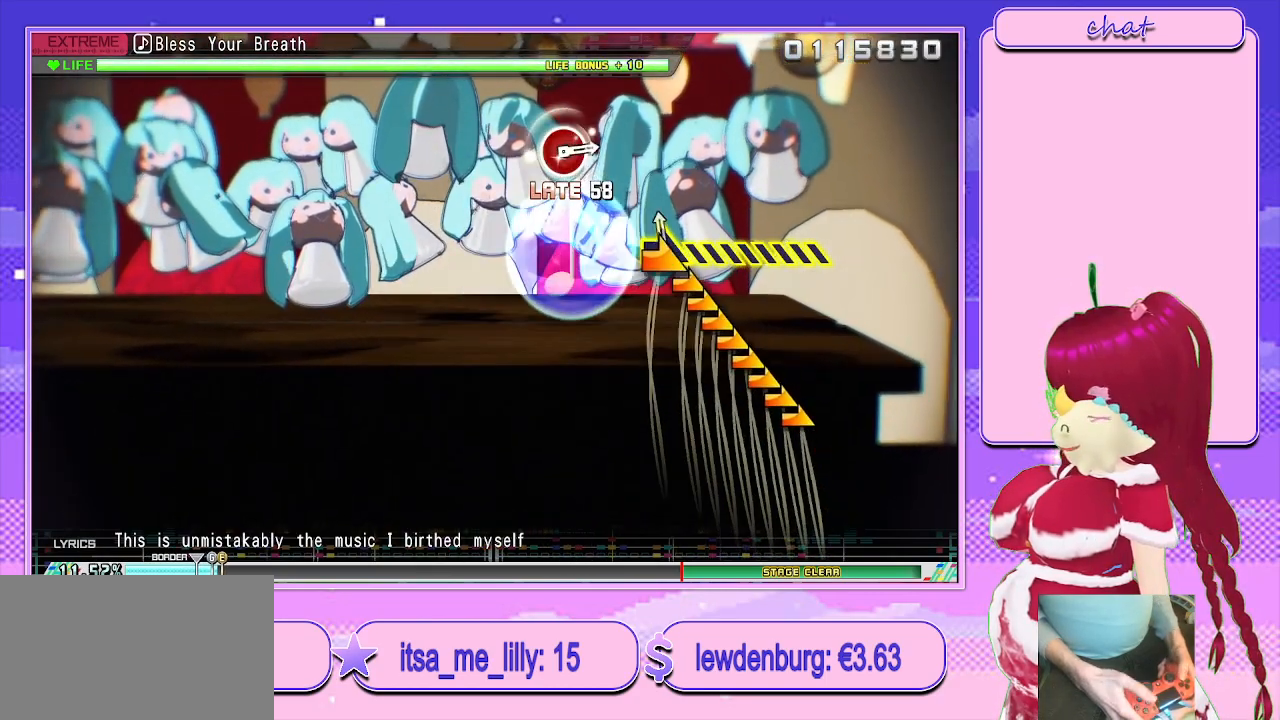
{"buttons": [], "left_stick": "right", "right_stick": "center", "events": [[33, "left_stick", "right"]]}
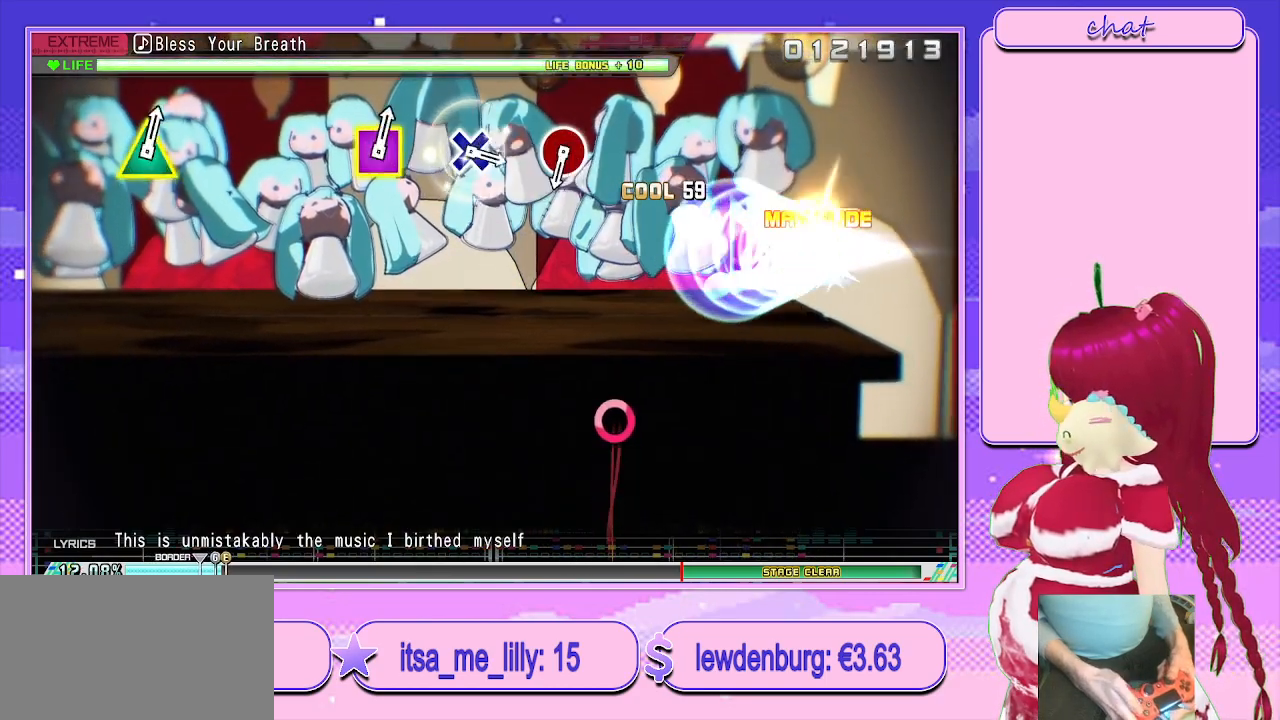
{"buttons": [], "left_stick": "center", "right_stick": "center", "events": [[283, "left_stick", "center"]]}
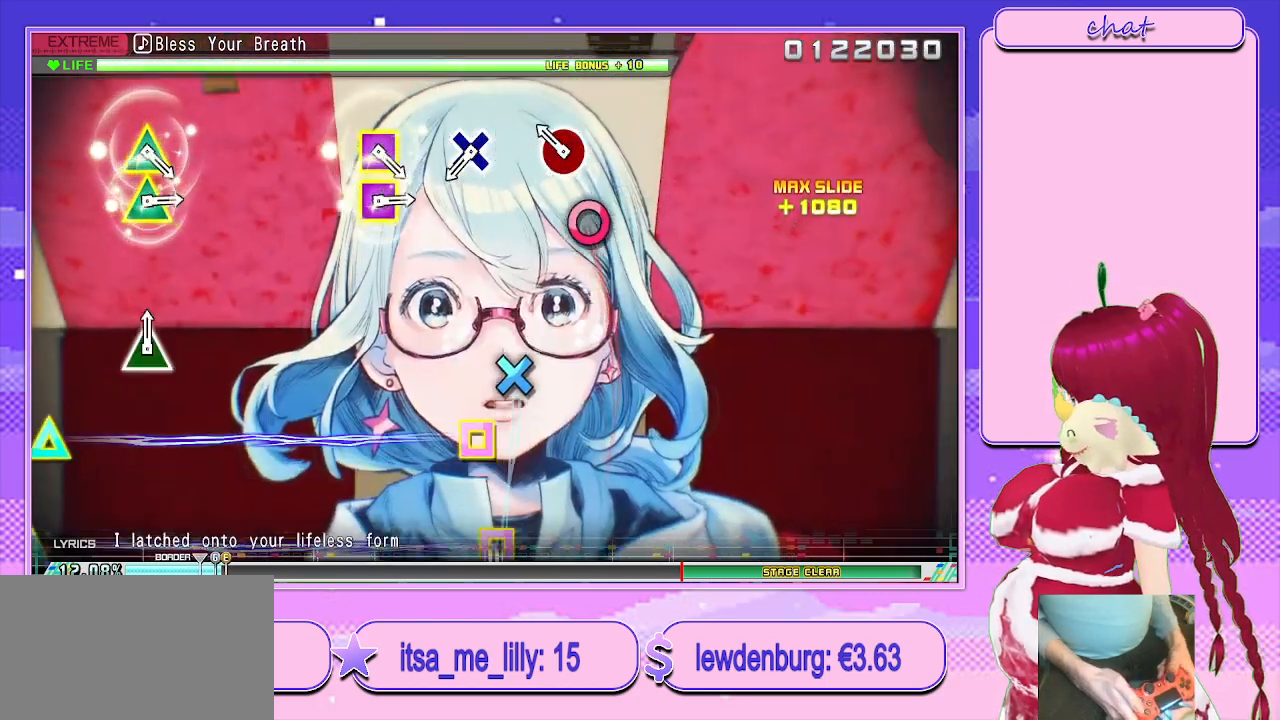
{"buttons": [], "left_stick": "center", "right_stick": "center", "events": [[200, "CIRCLE", "down"], [300, "CIRCLE", "up"]]}
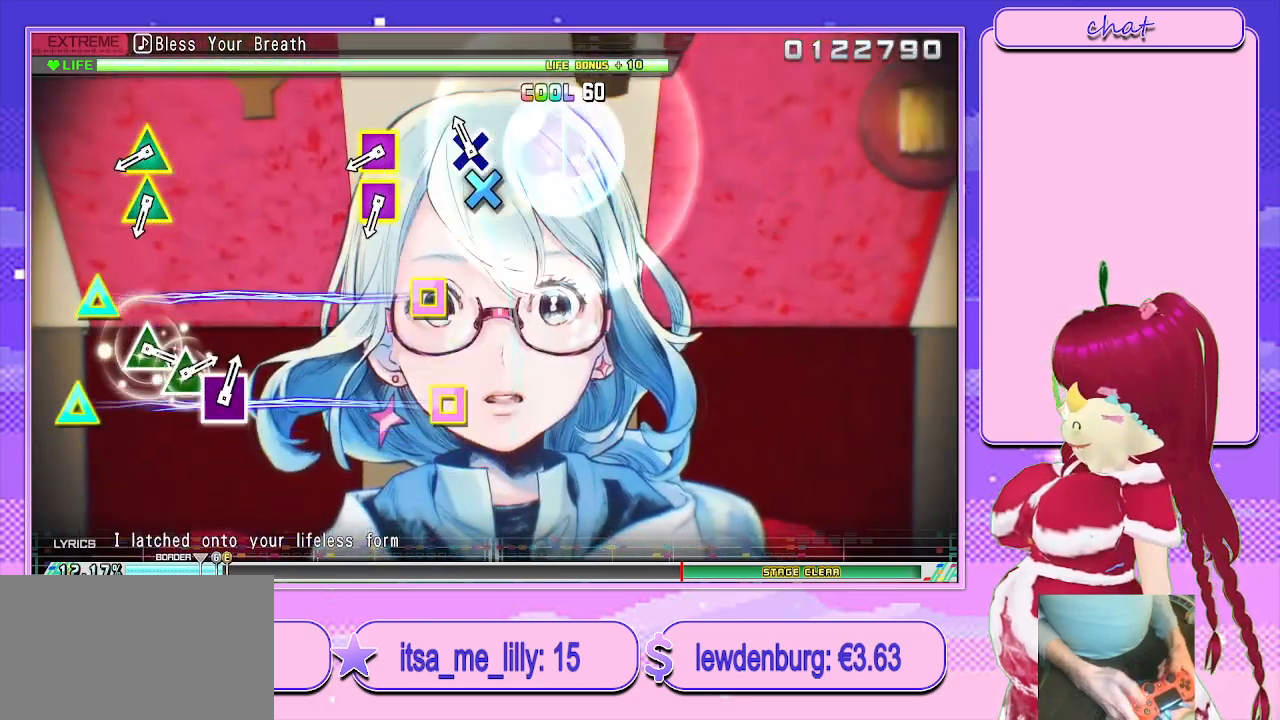
{"buttons": ["SQUARE", "TRIANGLE"], "left_stick": "center", "right_stick": "center", "events": [[67, "CROSS", "down"], [167, "CROSS", "up"], [500, "SQUARE", "down"], [500, "TRIANGLE", "down"]]}
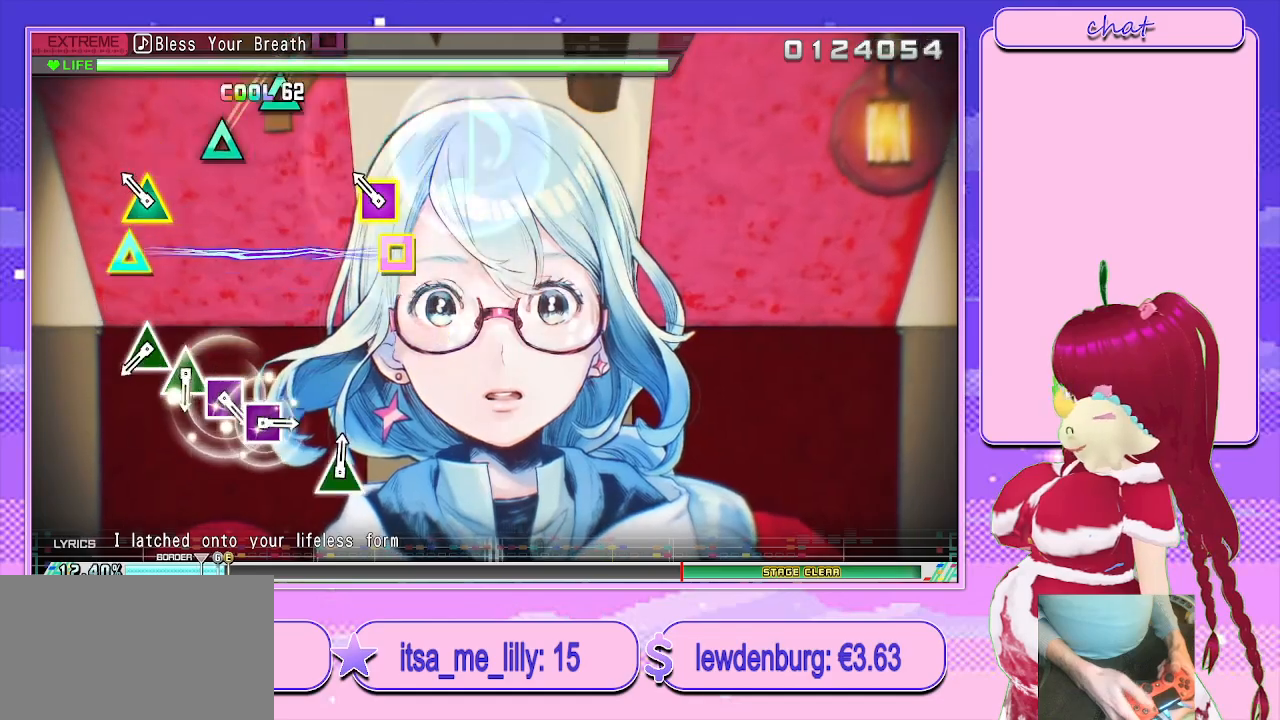
{"buttons": [], "left_stick": "center", "right_stick": "center", "events": [[100, "SQUARE", "up"], [117, "TRIANGLE", "up"], [200, "SQUARE", "down"], [200, "TRIANGLE", "down"], [333, "SQUARE", "up"], [333, "TRIANGLE", "up"]]}
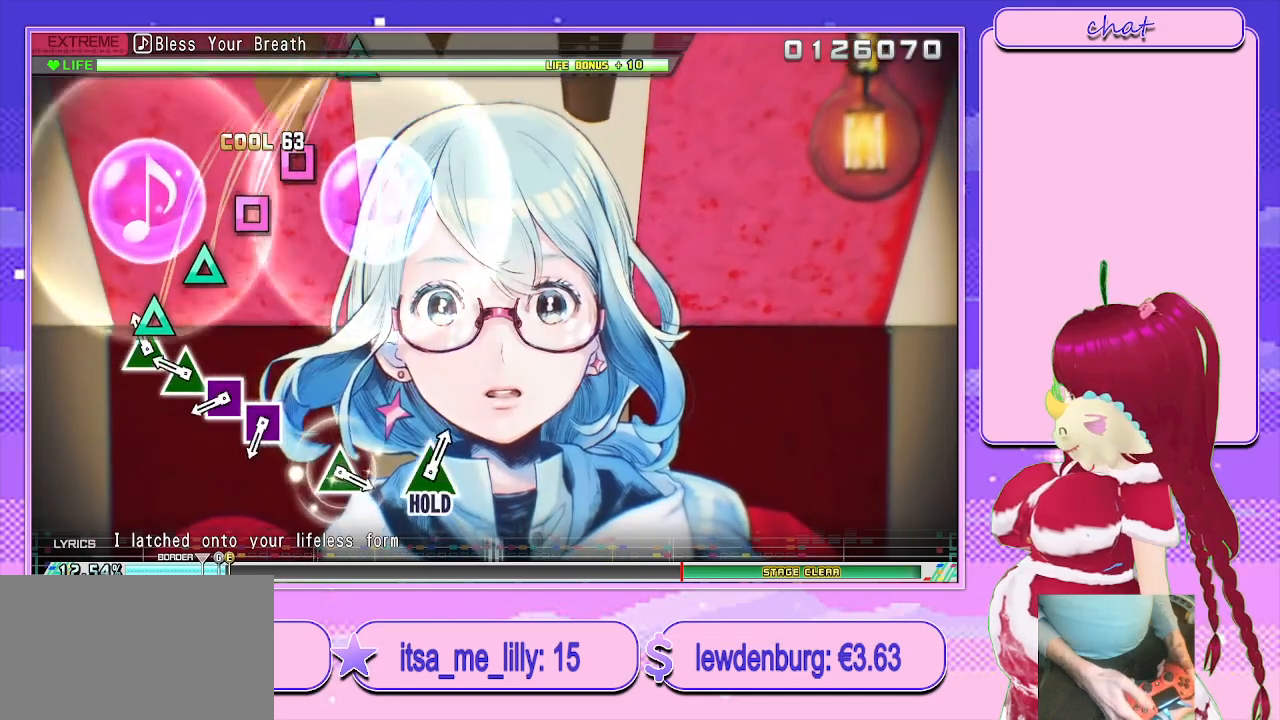
{"buttons": ["SQUARE"], "left_stick": "center", "right_stick": "center", "events": [[100, "TRIANGLE", "down"], [183, "TRIANGLE", "up"], [283, "TRIANGLE", "down"], [367, "TRIANGLE", "up"], [483, "SQUARE", "down"]]}
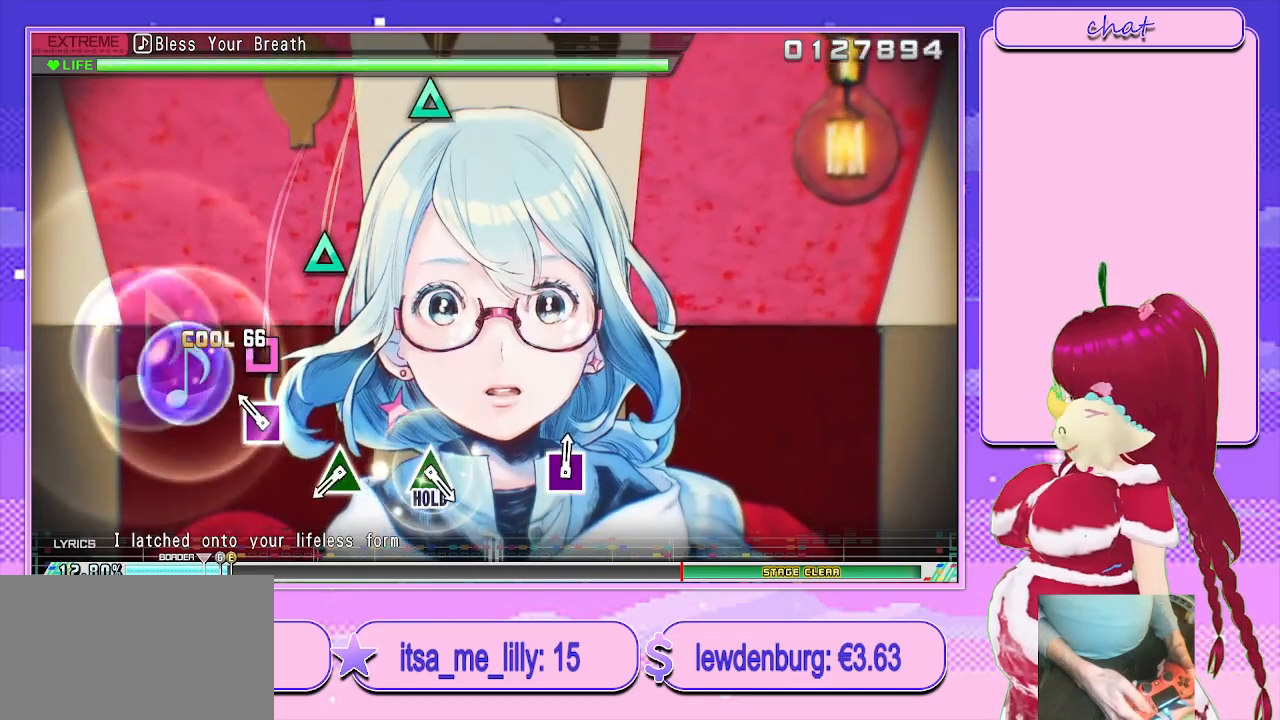
{"buttons": [], "left_stick": "center", "right_stick": "center", "events": [[67, "SQUARE", "up"], [183, "SQUARE", "down"], [283, "SQUARE", "up"]]}
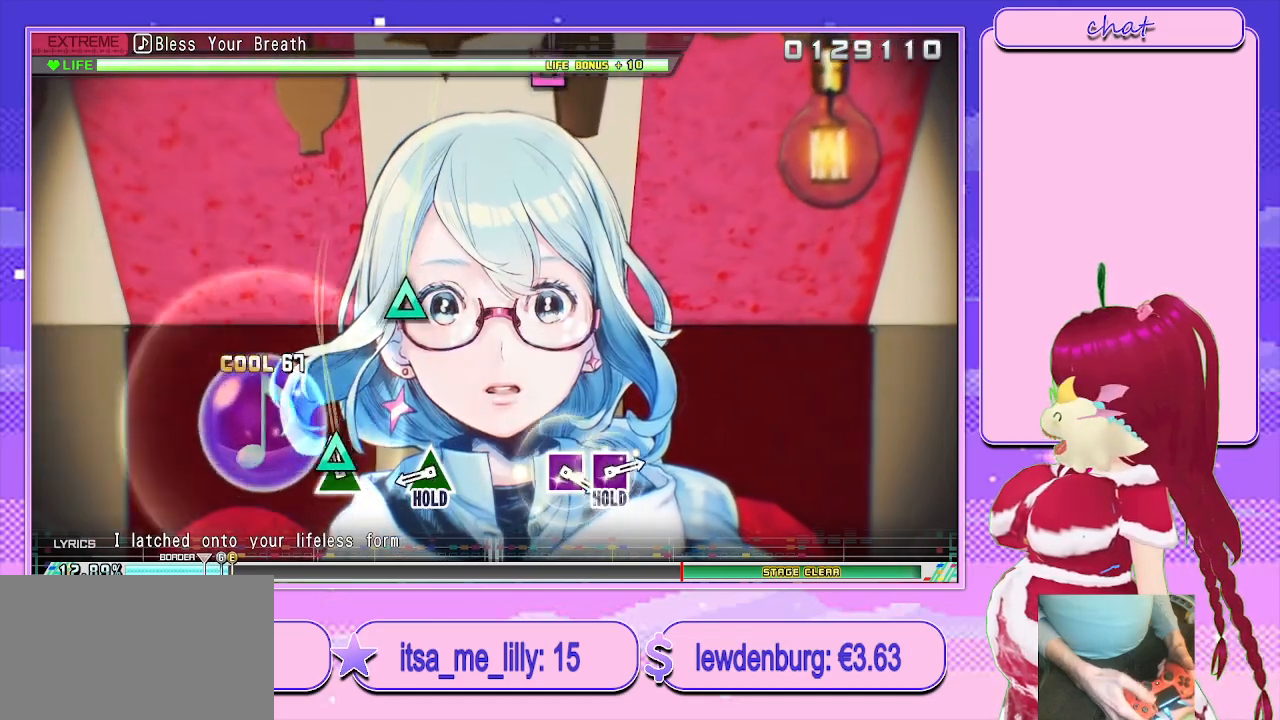
{"buttons": ["TRIANGLE"], "left_stick": "center", "right_stick": "center", "events": [[33, "TRIANGLE", "down"], [150, "TRIANGLE", "up"], [467, "TRIANGLE", "down"]]}
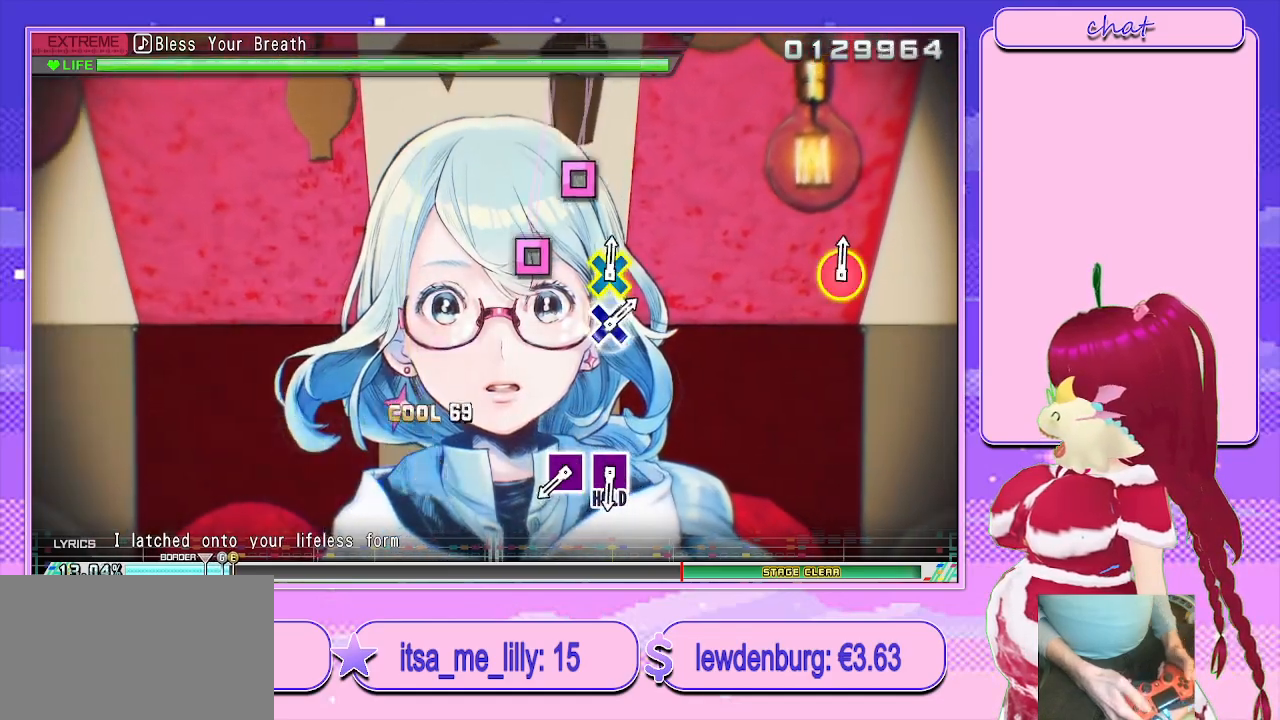
{"buttons": ["TRIANGLE"], "left_stick": "center", "right_stick": "center", "events": []}
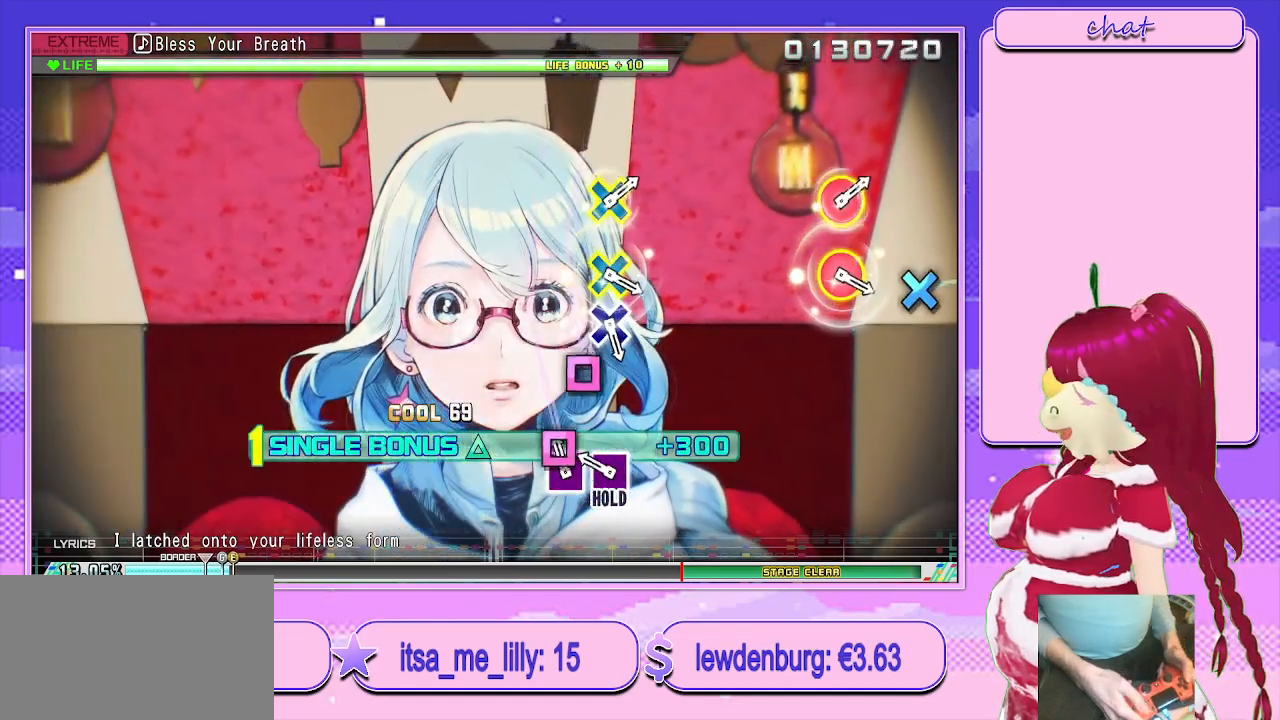
{"buttons": ["L2"], "left_stick": "center", "right_stick": "center", "events": [[83, "DPAD_LEFT", "down"], [200, "DPAD_LEFT", "up"], [300, "DPAD_LEFT", "down"], [417, "L2", "down"], [500, "DPAD_LEFT", "up"], [500, "TRIANGLE", "up"]]}
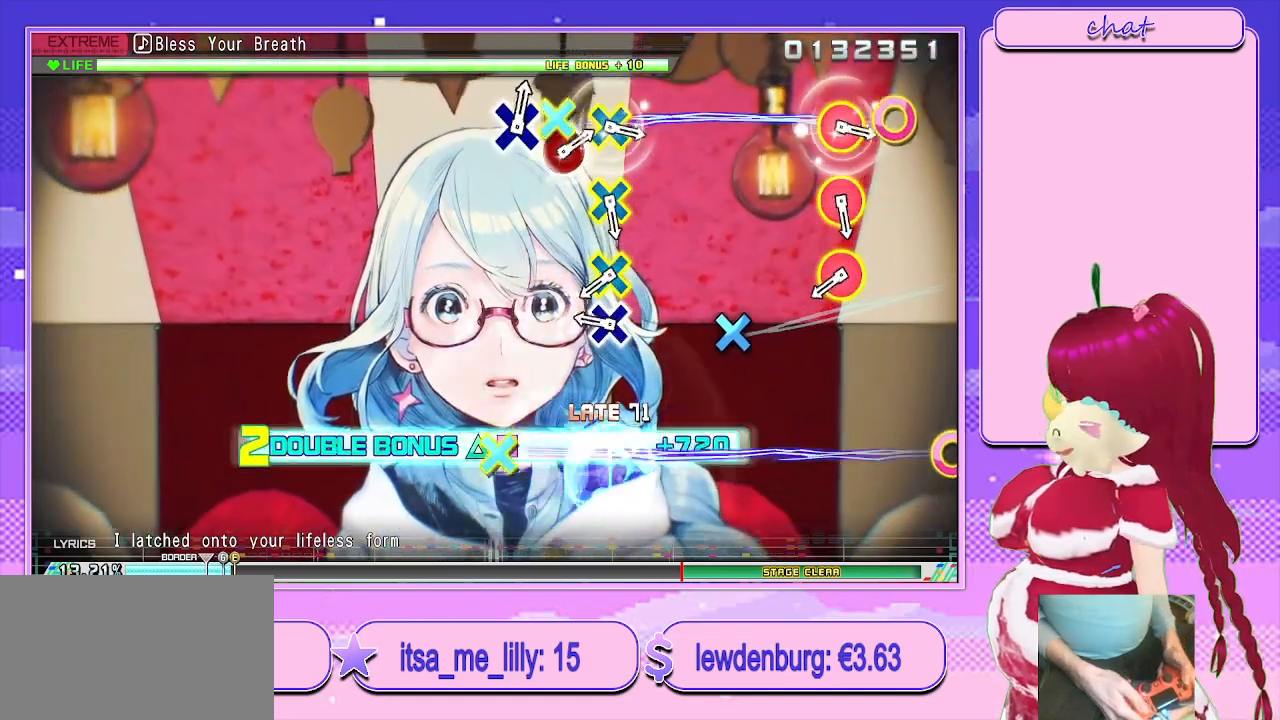
{"buttons": ["L2"], "left_stick": "center", "right_stick": "center", "events": [[317, "CROSS", "down"], [400, "CROSS", "up"]]}
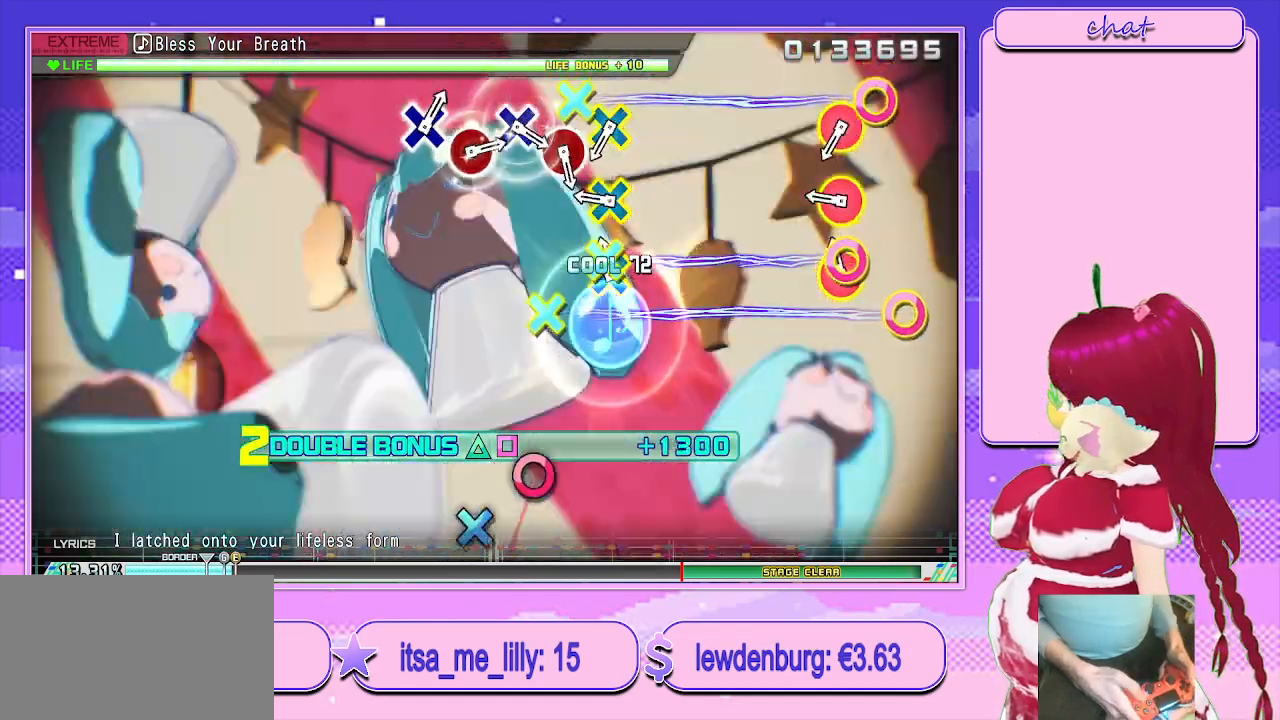
{"buttons": ["L2"], "left_stick": "center", "right_stick": "center", "events": [[33, "CROSS", "down"], [50, "CIRCLE", "down"], [200, "CIRCLE", "up"], [200, "CROSS", "up"], [350, "CIRCLE", "down"], [350, "CROSS", "down"], [467, "CIRCLE", "up"], [467, "CROSS", "up"]]}
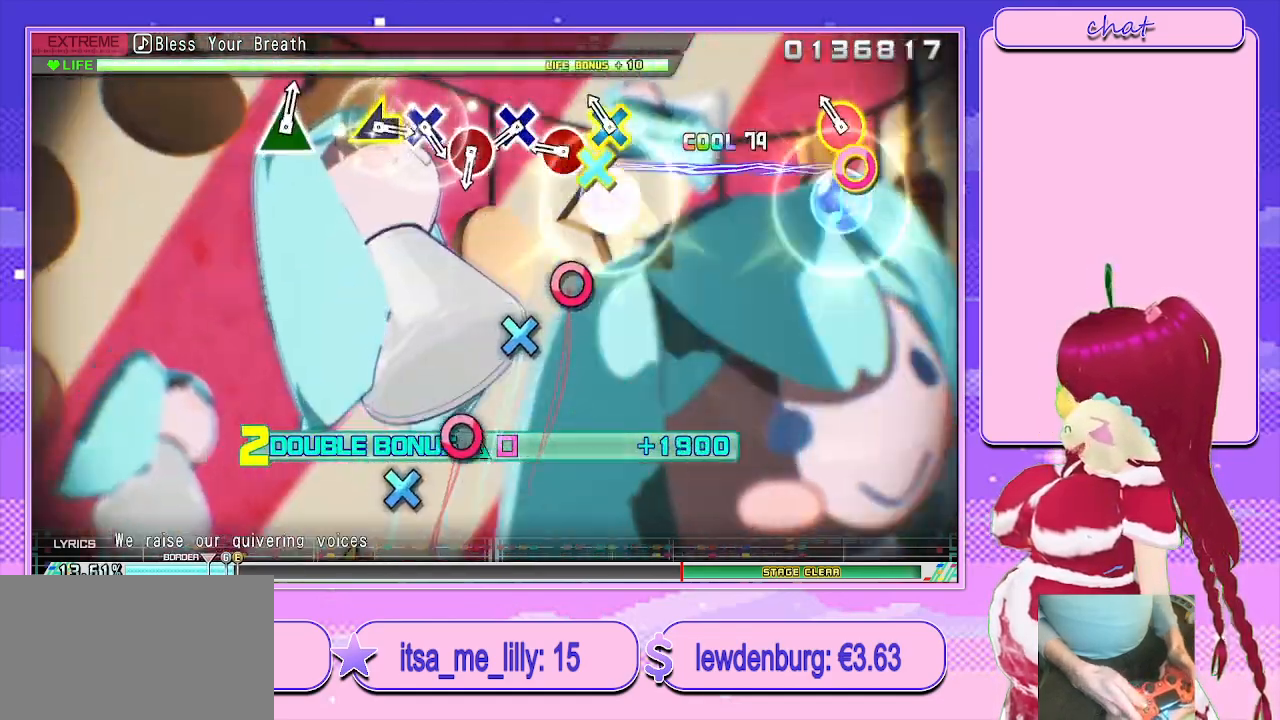
{"buttons": ["L2"], "left_stick": "center", "right_stick": "center", "events": [[83, "CROSS", "down"], [117, "CIRCLE", "down"], [217, "CIRCLE", "up"], [217, "CROSS", "up"], [317, "CIRCLE", "down"], [383, "CIRCLE", "up"]]}
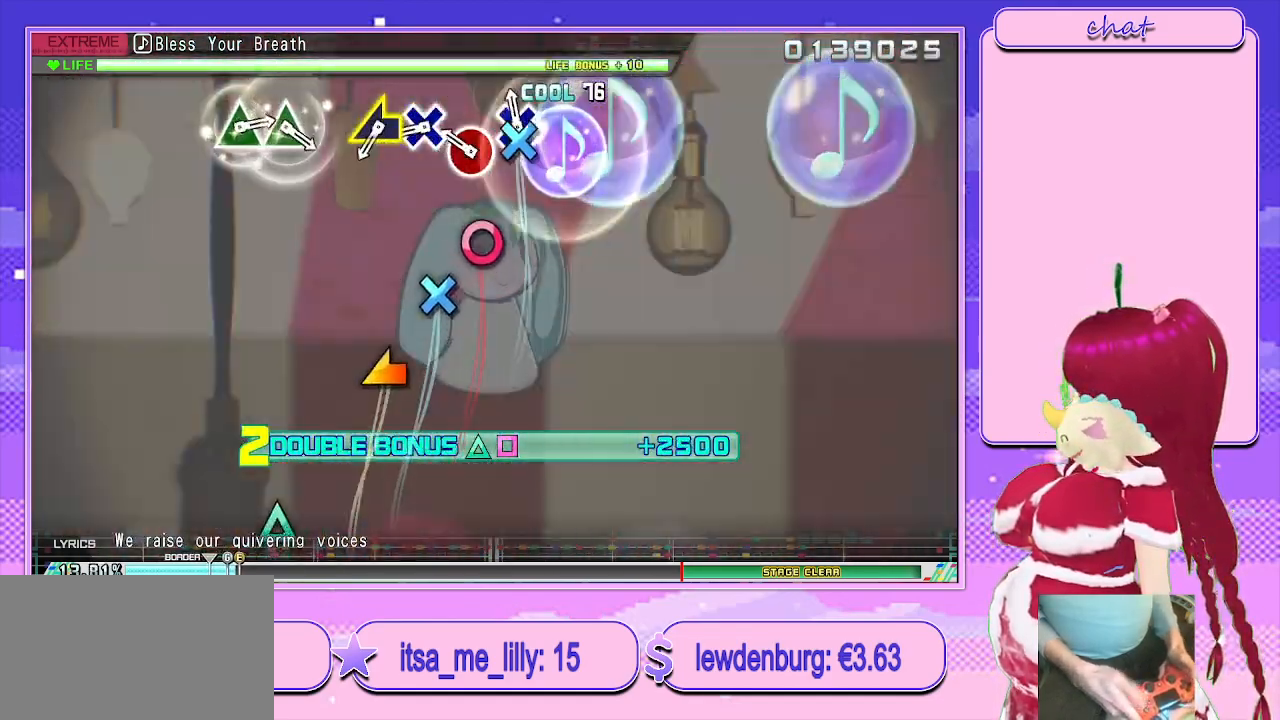
{"buttons": ["CROSS", "L2"], "left_stick": "center", "right_stick": "center", "events": [[33, "CROSS", "down"], [133, "CROSS", "up"], [233, "CIRCLE", "down"], [333, "CIRCLE", "up"], [433, "CROSS", "down"]]}
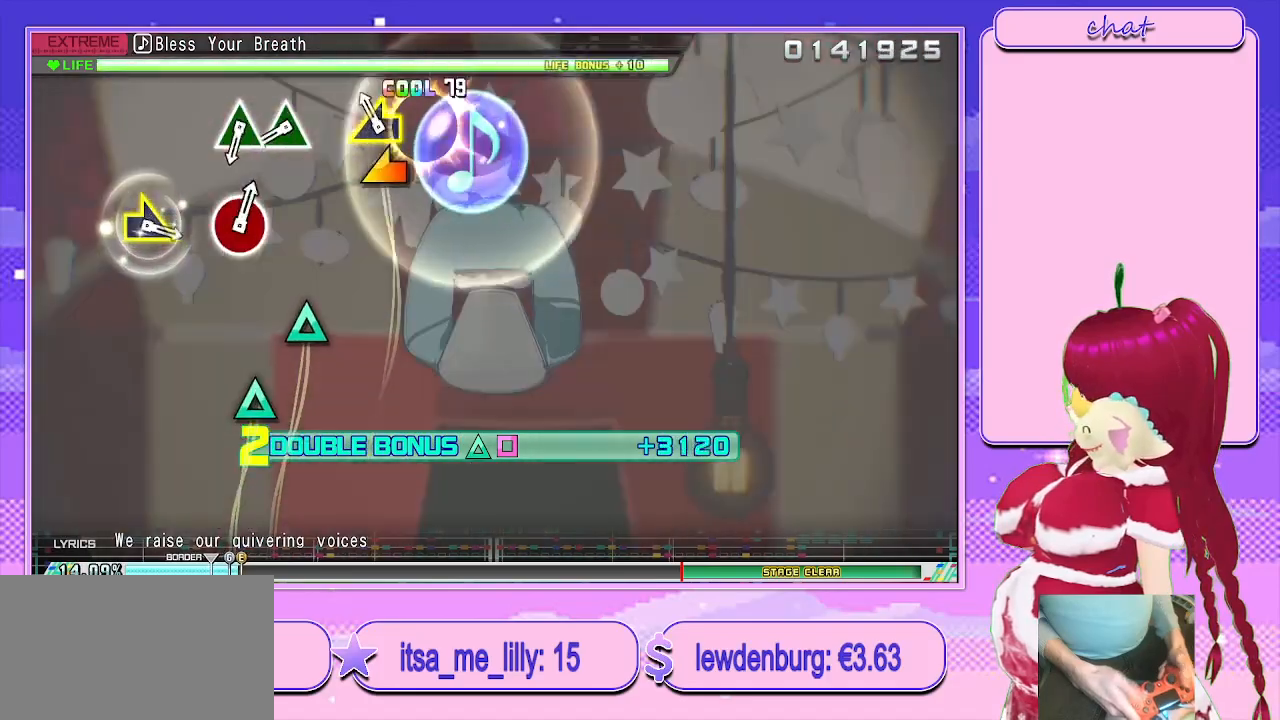
{"buttons": ["L2"], "left_stick": "center", "right_stick": "center", "events": [[33, "CROSS", "up"], [133, "left_stick", "left"], [267, "left_stick", "center"]]}
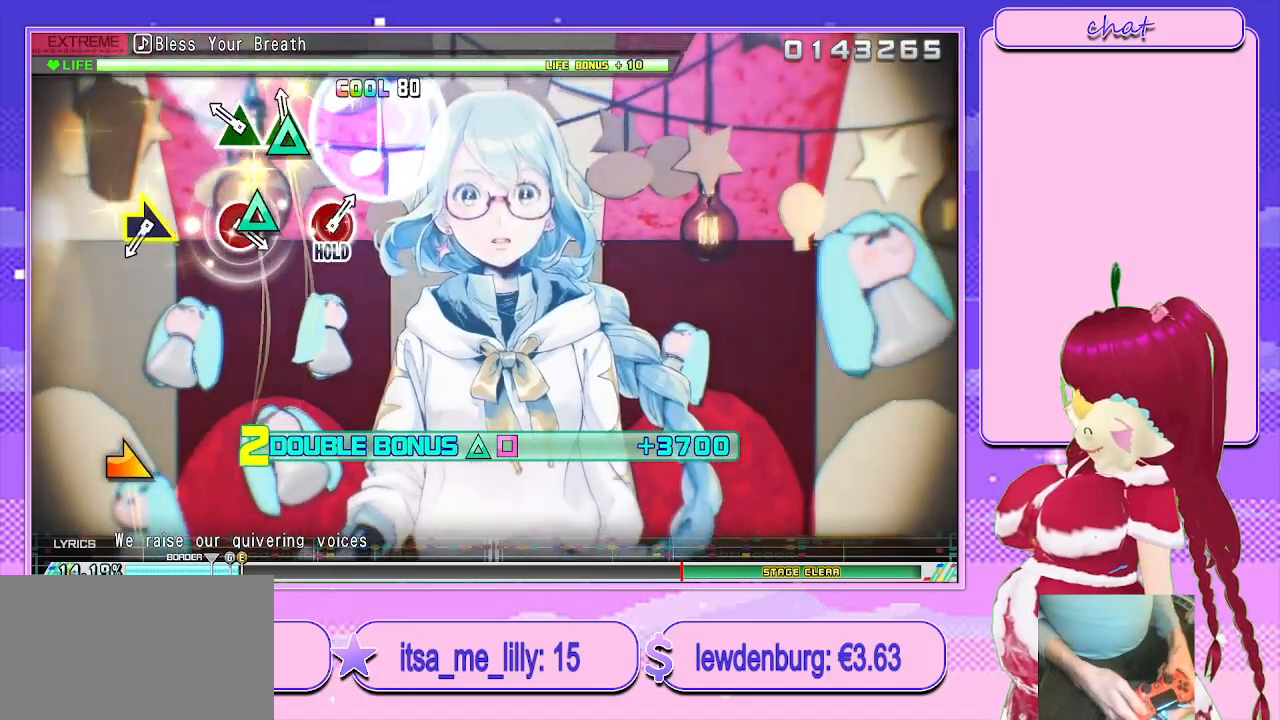
{"buttons": [], "left_stick": "center", "right_stick": "center", "events": [[33, "TRIANGLE", "down"], [117, "TRIANGLE", "up"], [233, "TRIANGLE", "down"], [350, "TRIANGLE", "up"], [500, "L2", "up"]]}
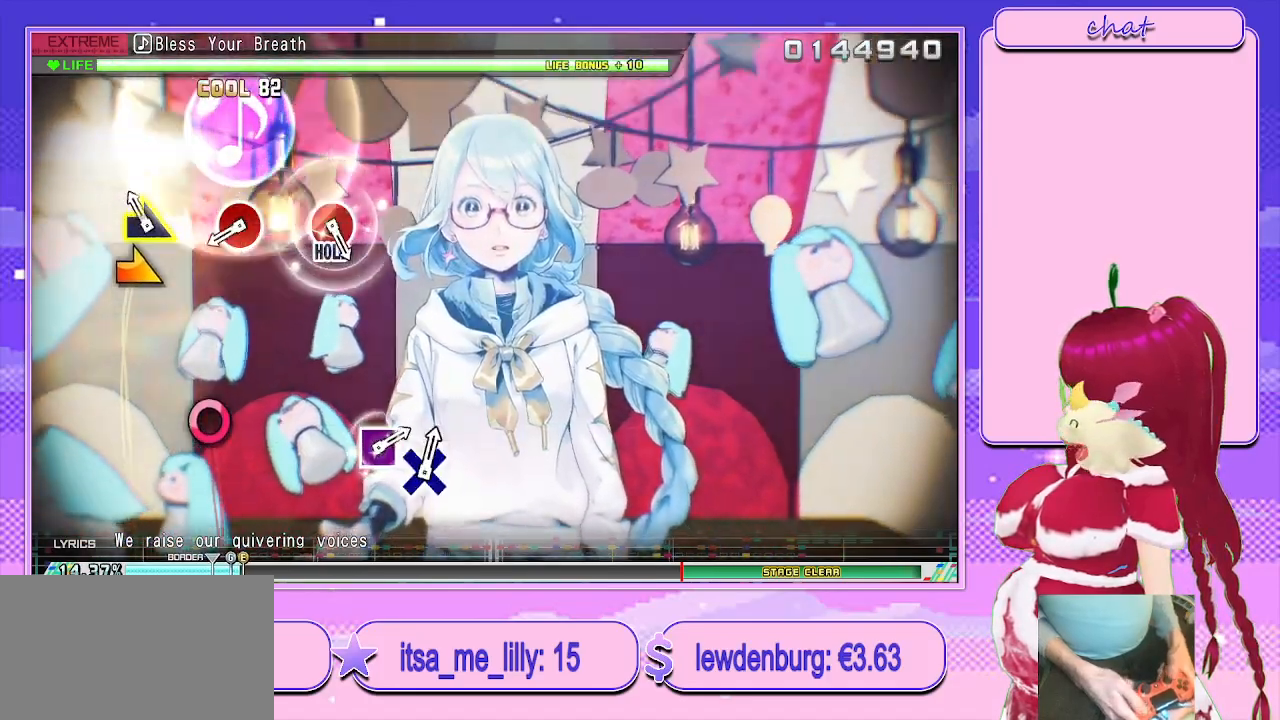
{"buttons": ["CIRCLE"], "left_stick": "center", "right_stick": "center", "events": [[133, "left_stick", "right"], [267, "left_stick", "center"], [500, "CIRCLE", "down"]]}
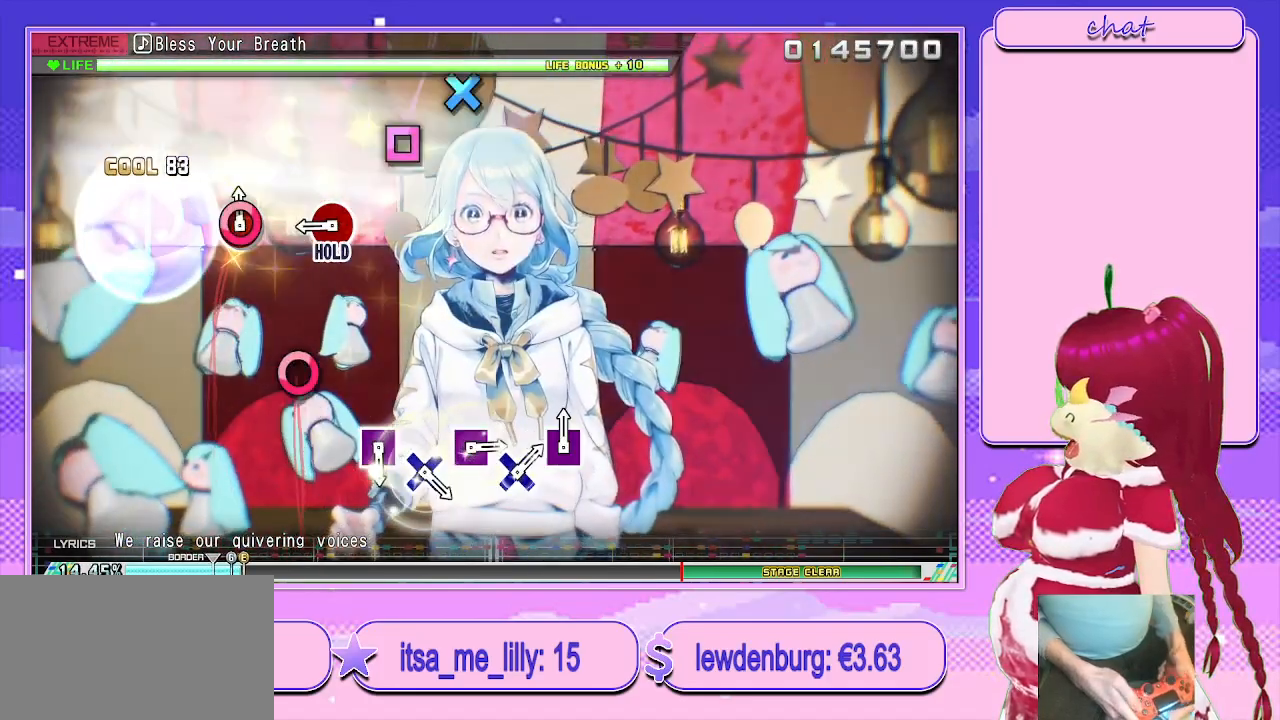
{"buttons": ["CIRCLE", "L2"], "left_stick": "center", "right_stick": "center", "events": [[133, "CIRCLE", "up"], [400, "CIRCLE", "down"], [467, "L2", "down"]]}
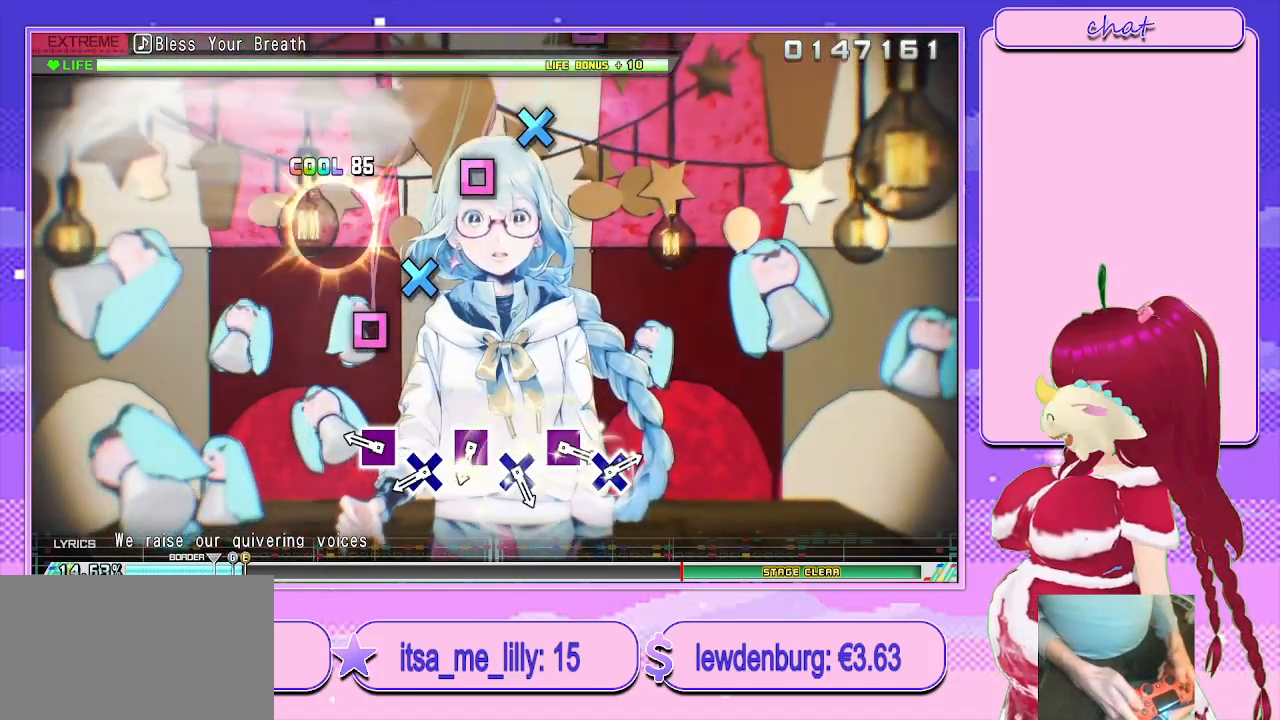
{"buttons": ["CROSS", "L2"], "left_stick": "center", "right_stick": "center", "events": [[33, "CIRCLE", "up"], [250, "SQUARE", "down"], [333, "SQUARE", "up"], [500, "CROSS", "down"]]}
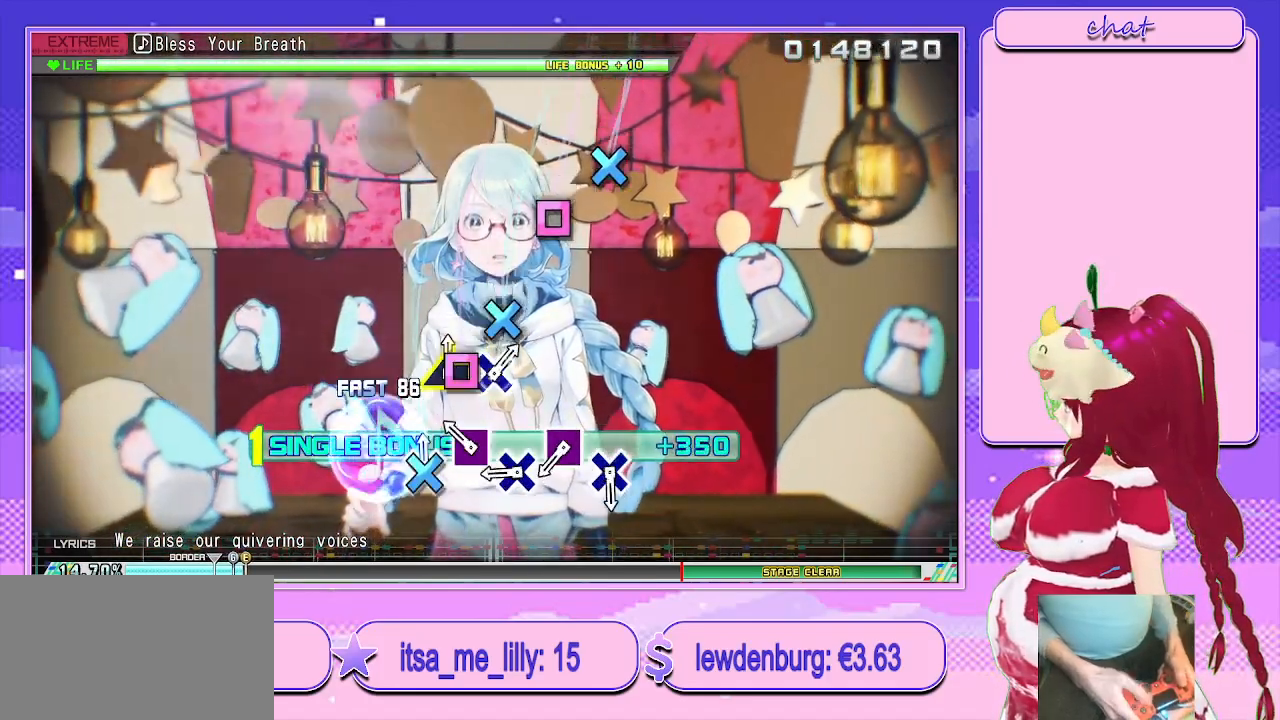
{"buttons": ["CROSS", "L2"], "left_stick": "center", "right_stick": "center", "events": [[83, "CROSS", "up"], [200, "SQUARE", "down"], [317, "SQUARE", "up"], [433, "CROSS", "down"]]}
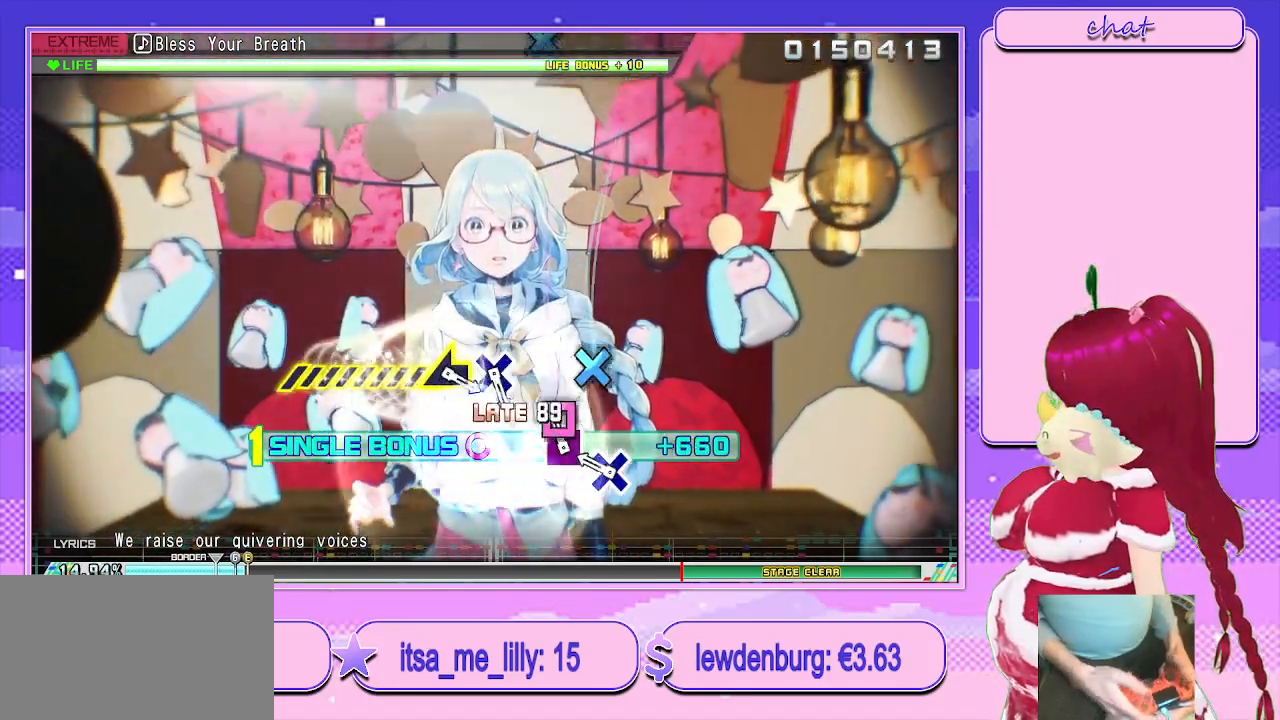
{"buttons": ["L2"], "left_stick": "center", "right_stick": "center", "events": [[17, "CROSS", "up"], [133, "SQUARE", "down"], [250, "SQUARE", "up"], [350, "CROSS", "down"], [483, "CROSS", "up"]]}
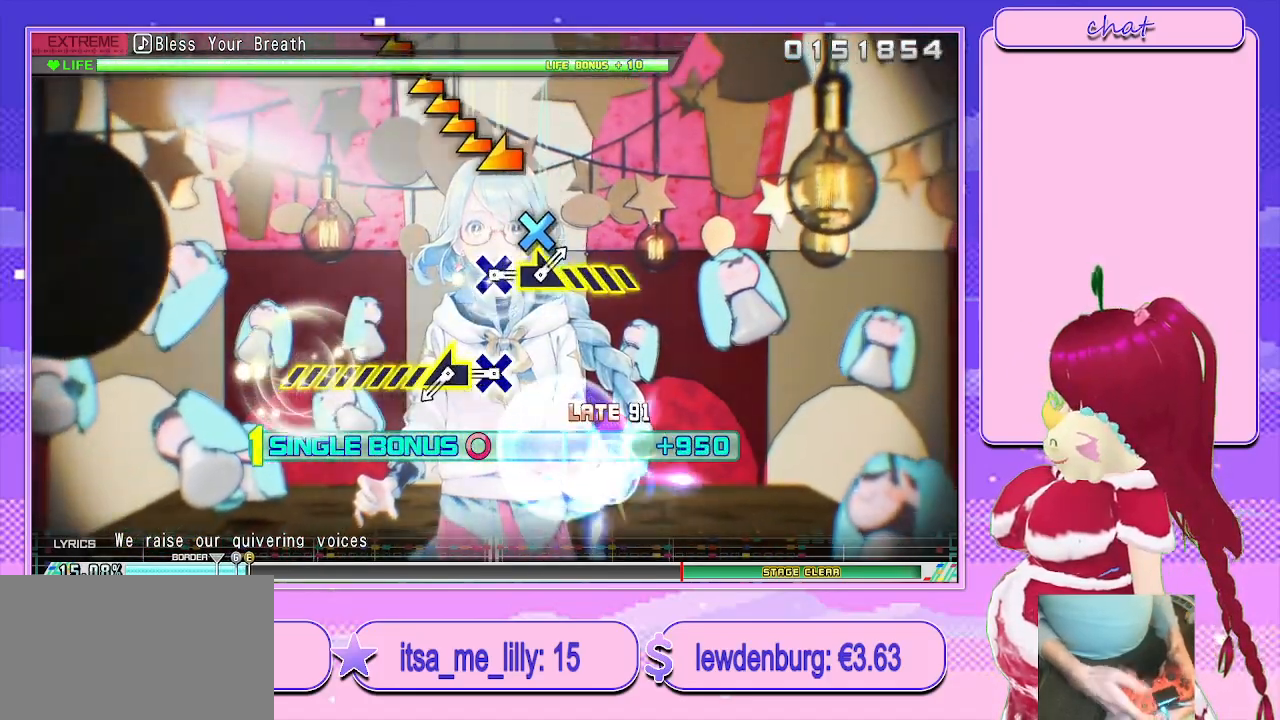
{"buttons": ["L2"], "left_stick": "center", "right_stick": "center", "events": [[367, "CROSS", "down"], [483, "CROSS", "up"]]}
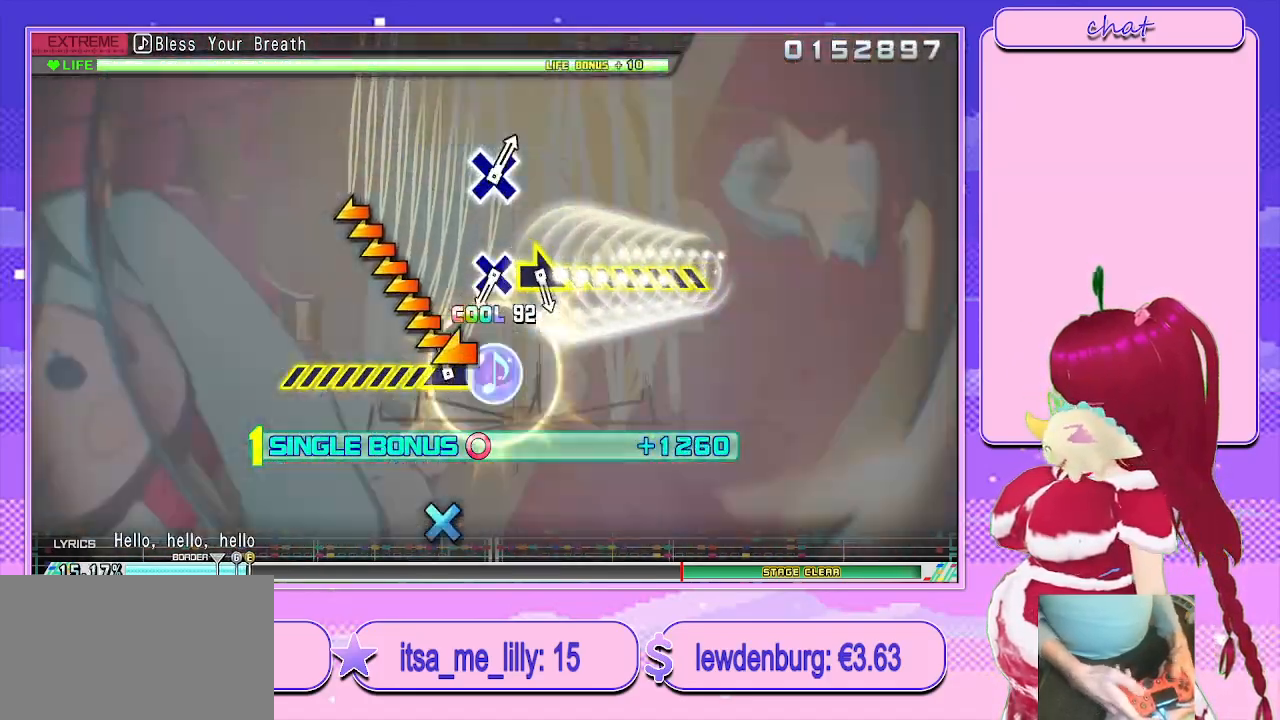
{"buttons": ["L2"], "left_stick": "center", "right_stick": "center", "events": [[17, "left_stick", "left"], [417, "left_stick", "center"]]}
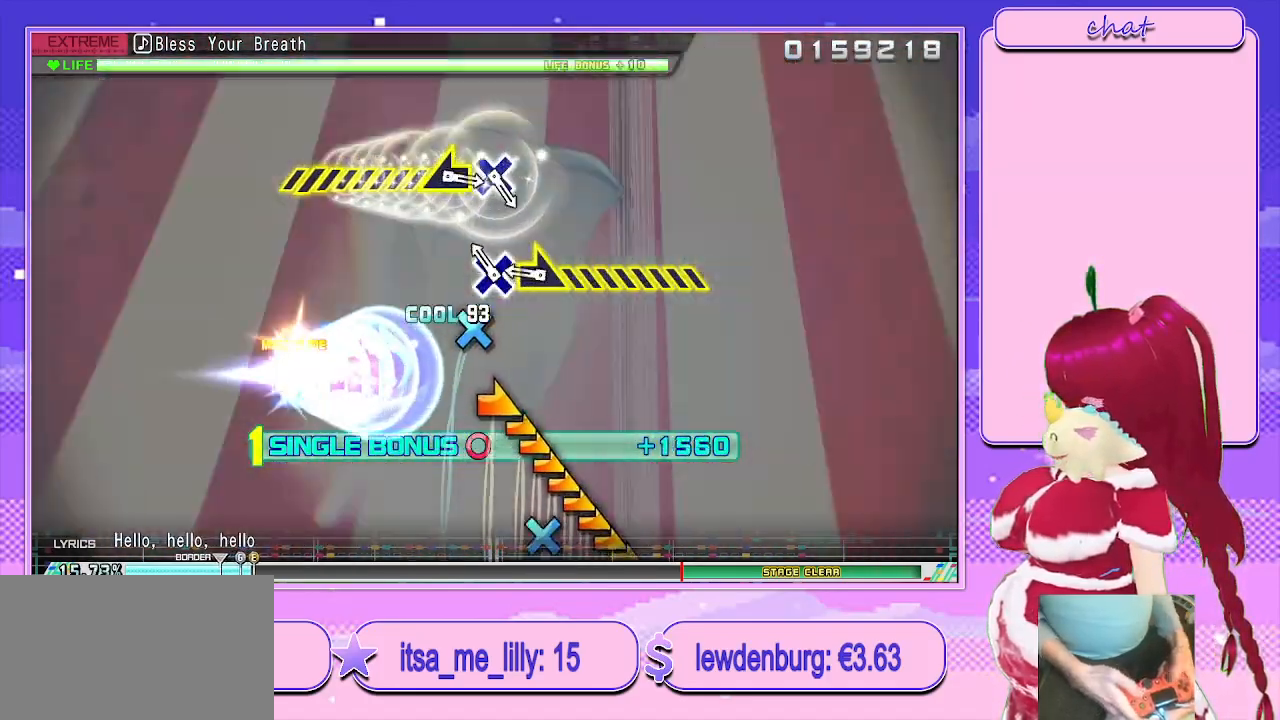
{"buttons": ["L2"], "left_stick": "right", "right_stick": "center", "events": [[150, "CROSS", "down"], [250, "left_stick", "right"], [317, "CROSS", "up"]]}
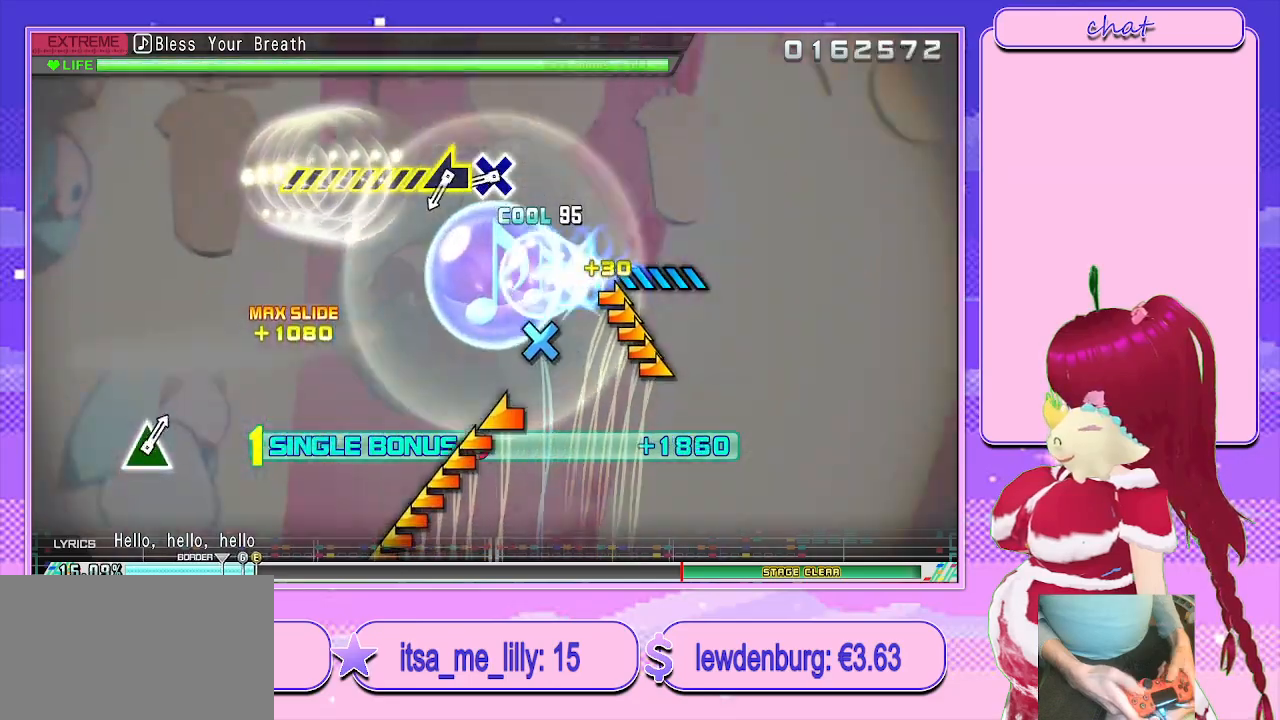
{"buttons": ["CROSS", "L2"], "left_stick": "center", "right_stick": "center", "events": [[283, "left_stick", "center"], [400, "CROSS", "down"]]}
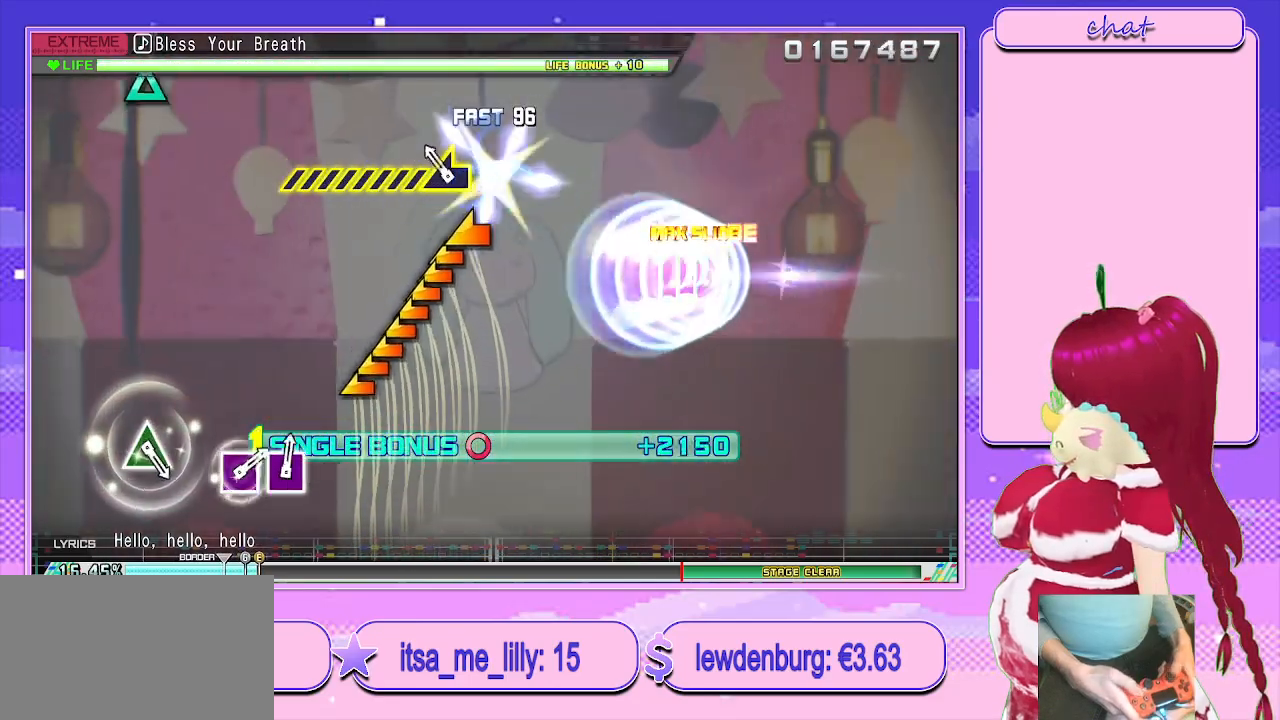
{"buttons": ["L2"], "left_stick": "down-left", "right_stick": "center", "events": [[67, "left_stick", "left"], [83, "CROSS", "up"], [300, "left_stick", "down-left"]]}
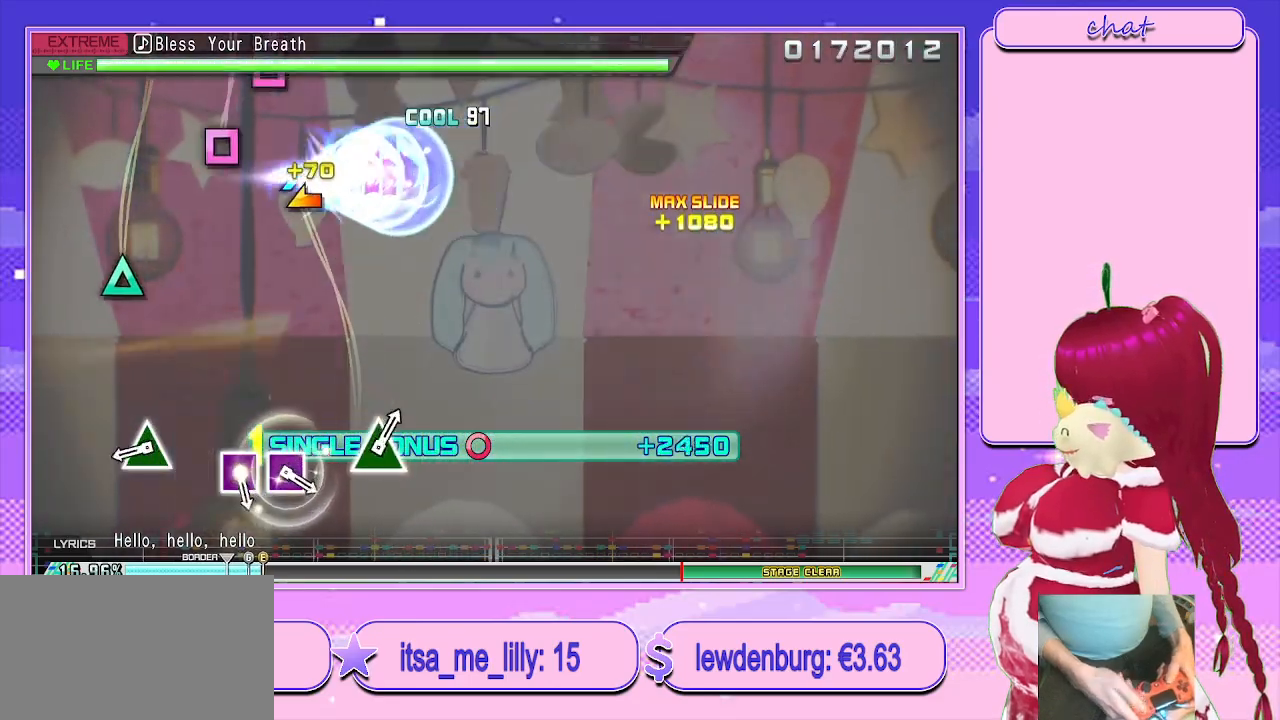
{"buttons": ["TRIANGLE", "L2"], "left_stick": "center", "right_stick": "center", "events": [[83, "left_stick", "center"], [417, "TRIANGLE", "down"]]}
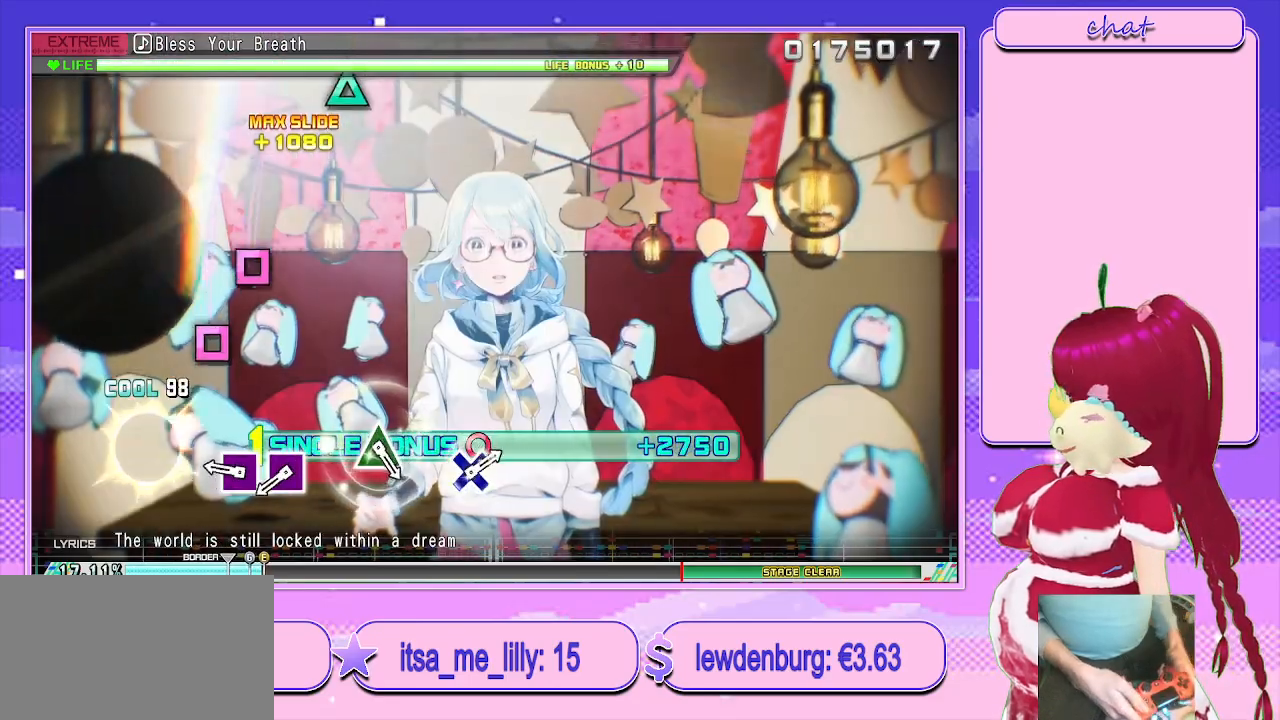
{"buttons": ["L2"], "left_stick": "center", "right_stick": "center", "events": [[17, "TRIANGLE", "up"], [333, "SQUARE", "down"], [433, "SQUARE", "up"]]}